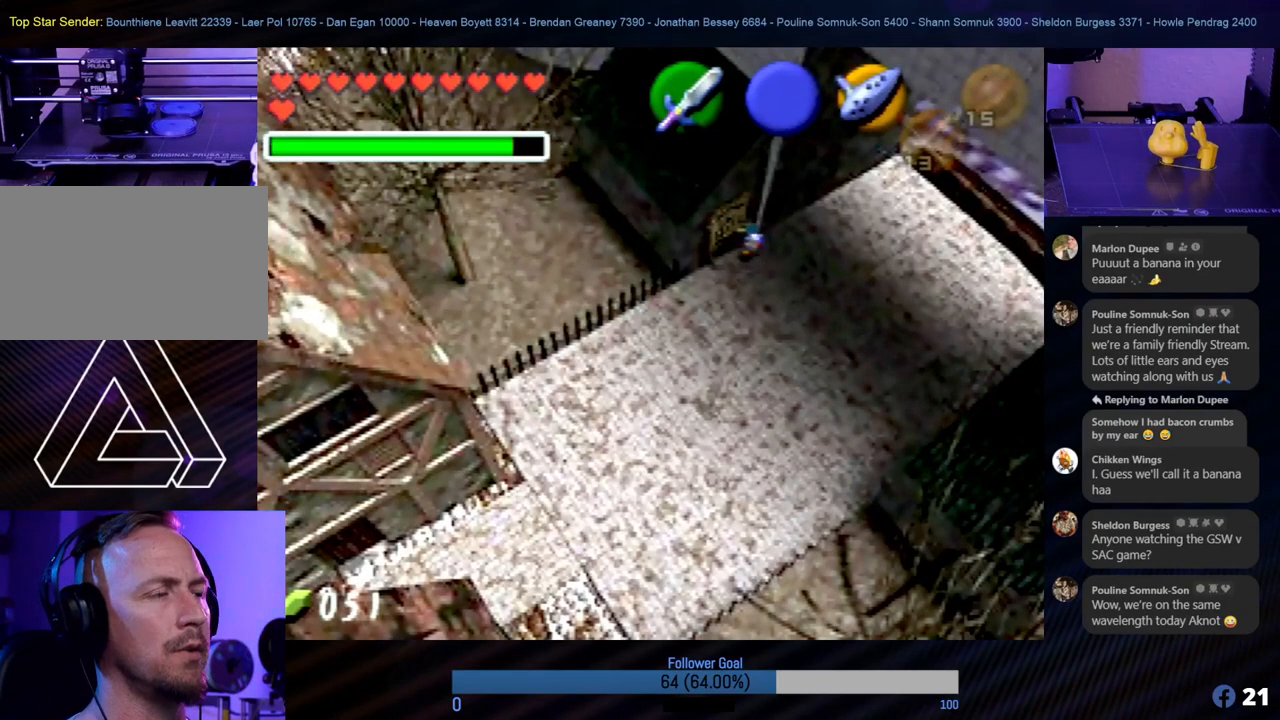
Gameplay with a controller (Nintendo layout); each line is a JSON object with the inputs held at the frame after it. "events" lists button and stick changes between this image and that frame as [ms after this image, input, new state], when the widget could be followed in between. Not read: L1 L3 R3.
{"buttons": [], "left_stick": "up-left", "events": [[33, "A", "up"], [371, "left_stick", "up-left"]]}
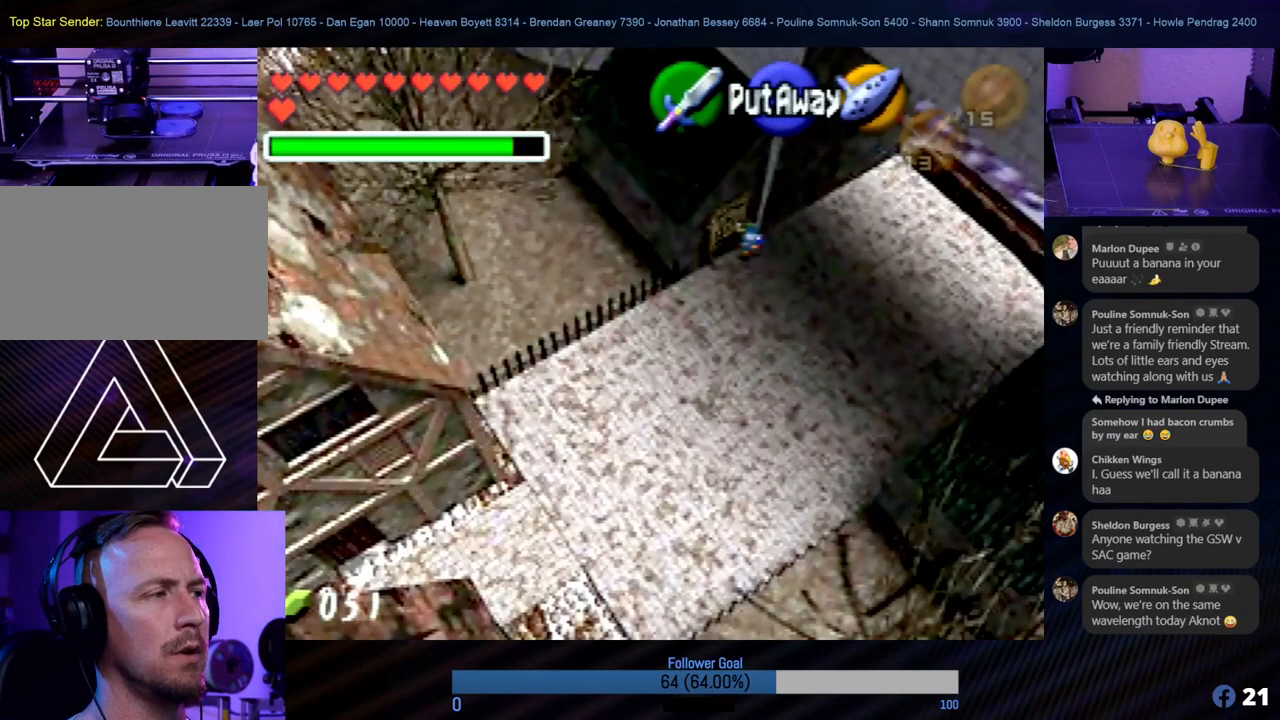
{"buttons": [], "left_stick": "center", "events": [[118, "left_stick", "center"], [152, "A", "down"], [270, "A", "up"], [355, "A", "down"], [439, "A", "up"]]}
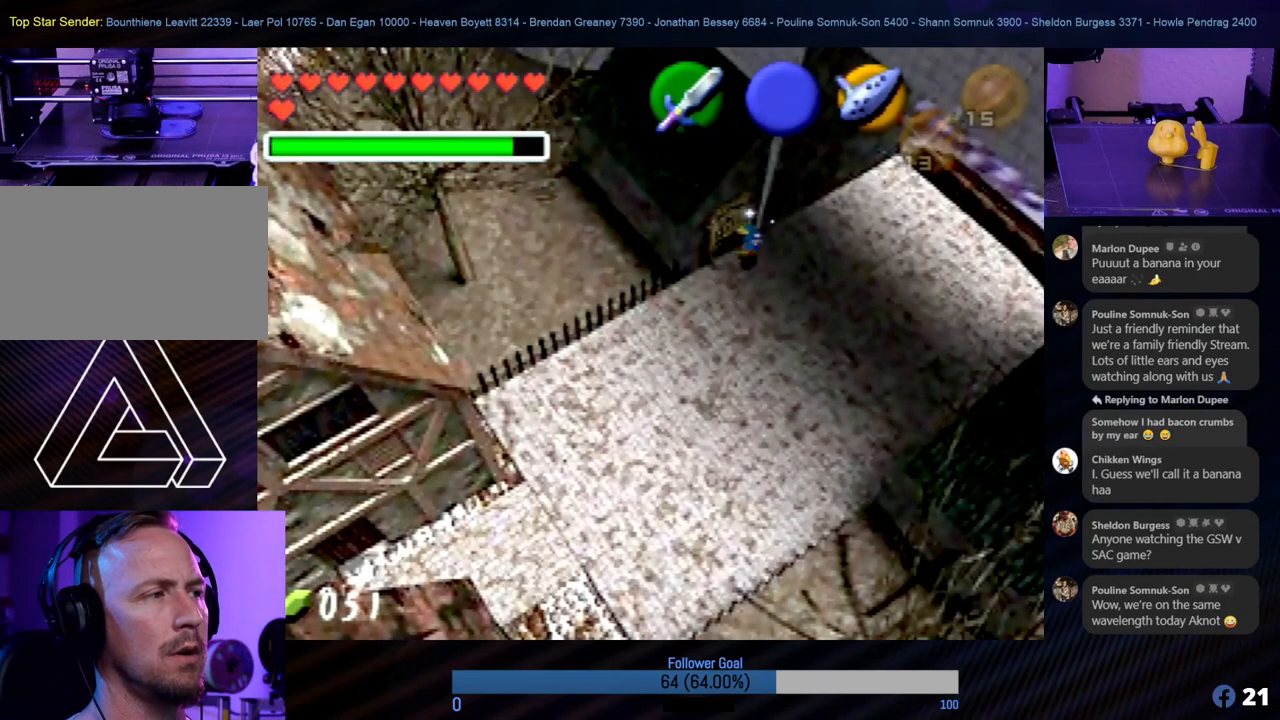
{"buttons": [], "left_stick": "left", "events": [[17, "A", "down"], [51, "A", "up"], [152, "A", "down"], [203, "A", "up"], [388, "left_stick", "left"]]}
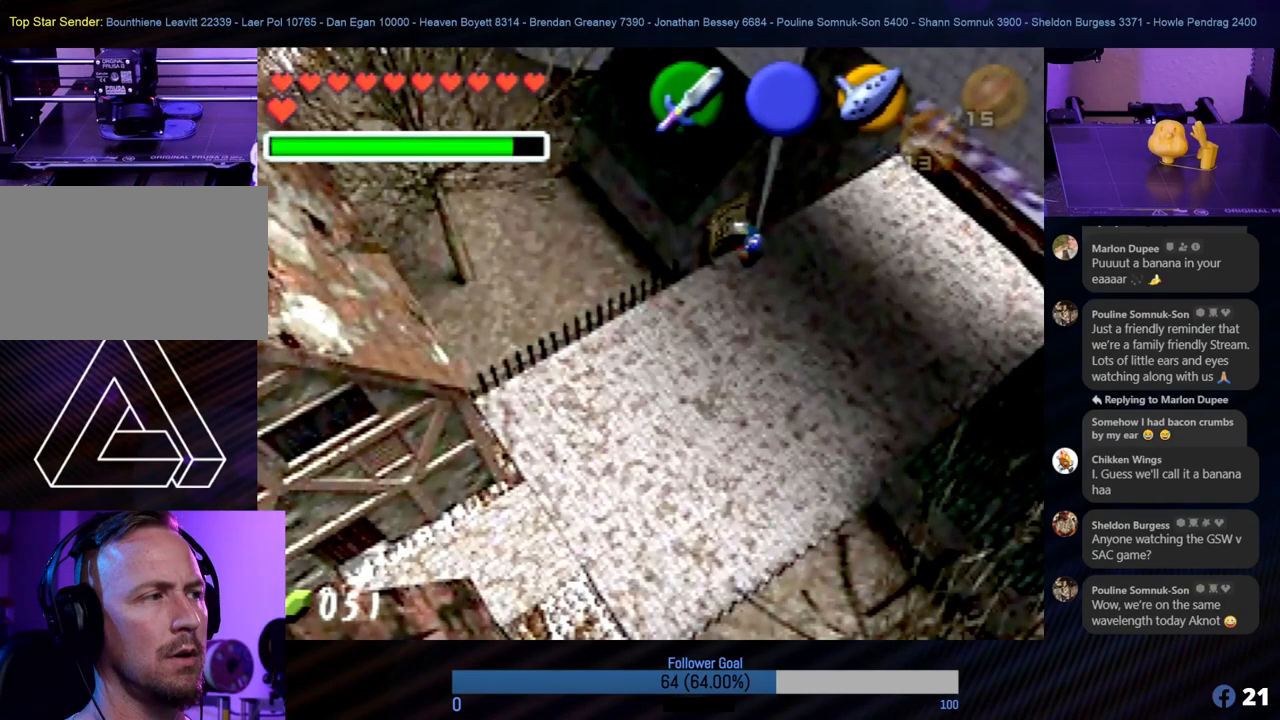
{"buttons": ["A"], "left_stick": "center", "events": [[17, "left_stick", "up-left"], [68, "A", "down"], [118, "left_stick", "center"], [186, "A", "up"], [270, "A", "down"], [354, "A", "up"], [456, "A", "down"]]}
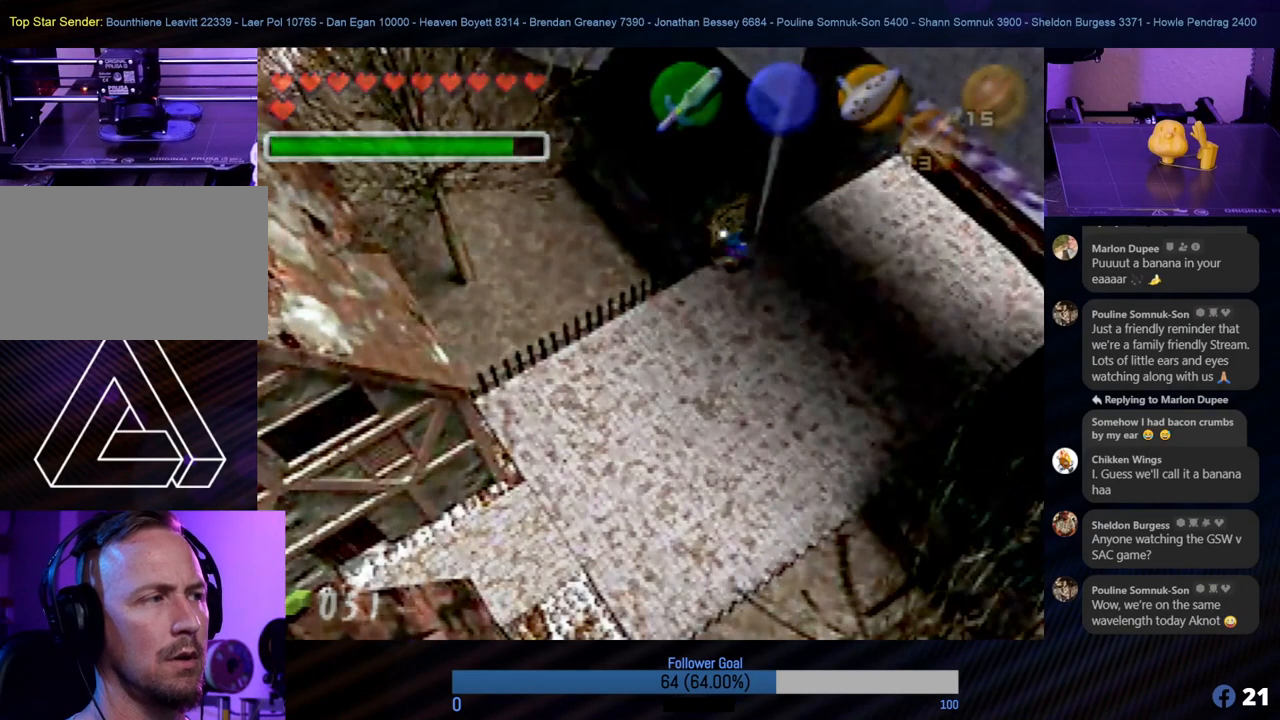
{"buttons": [], "left_stick": "center", "events": [[17, "A", "up"]]}
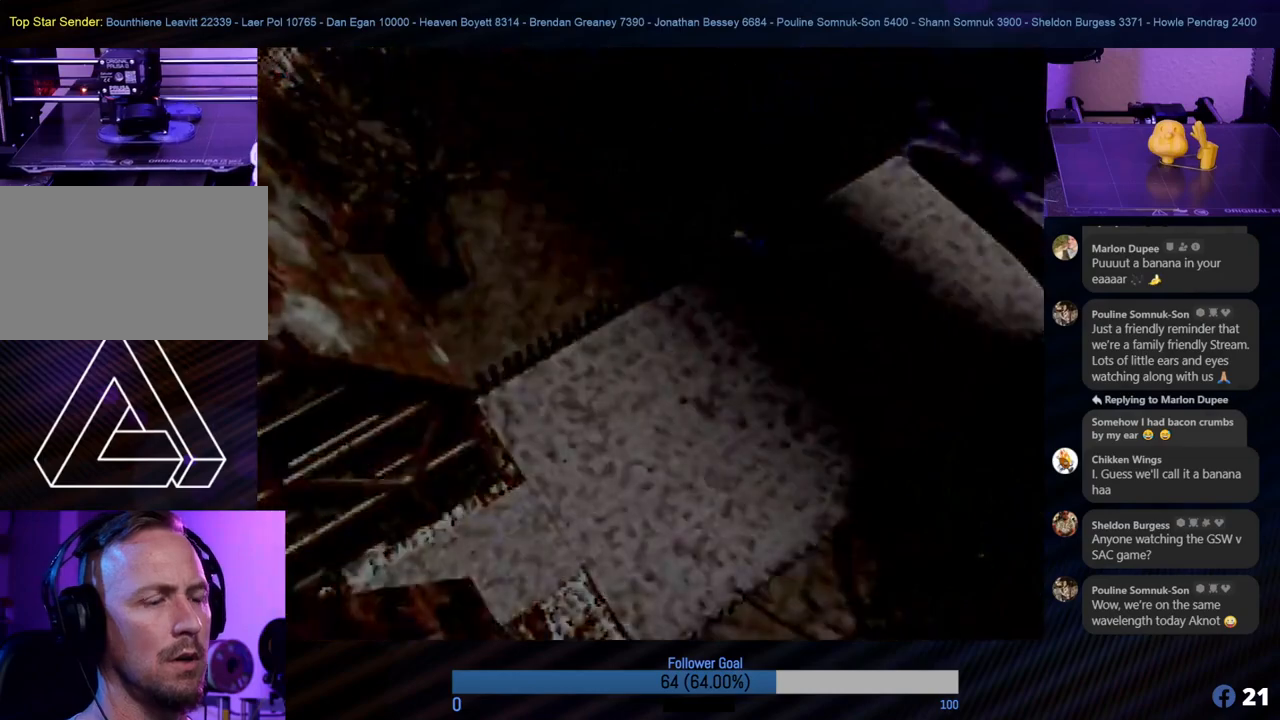
{"buttons": [], "left_stick": "center", "events": []}
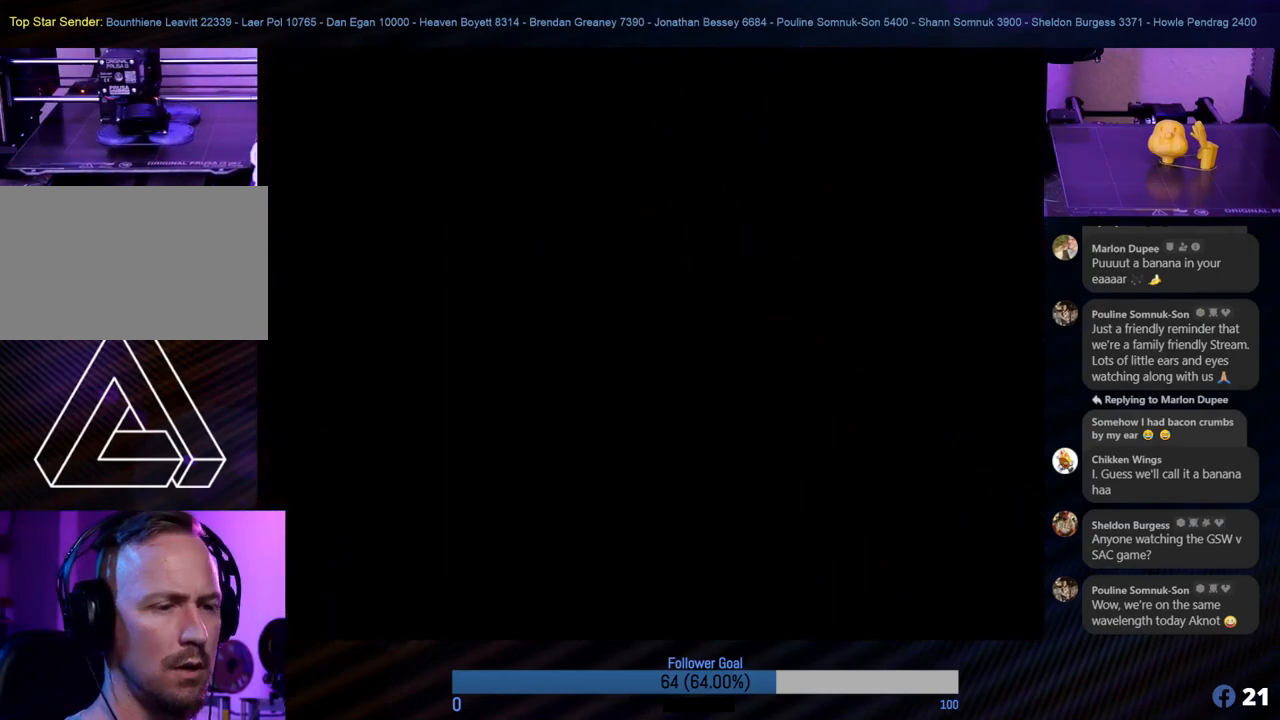
{"buttons": [], "left_stick": "center", "events": []}
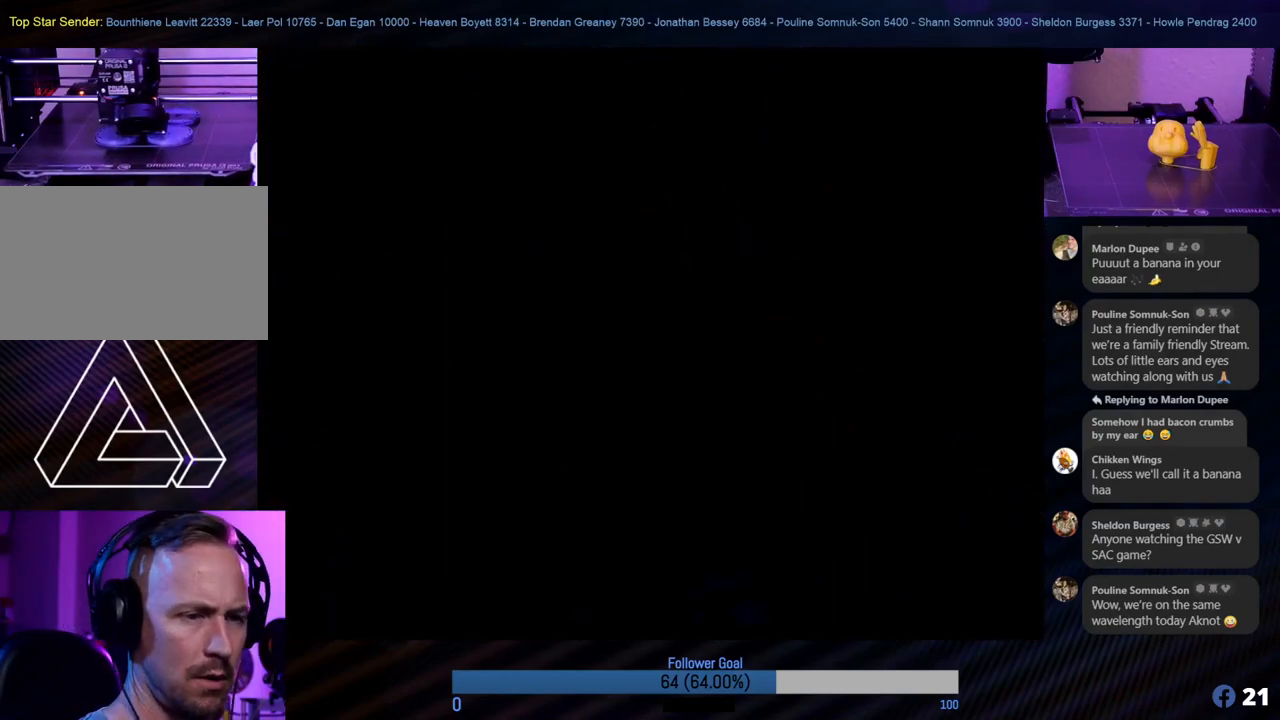
{"buttons": [], "left_stick": "center", "events": []}
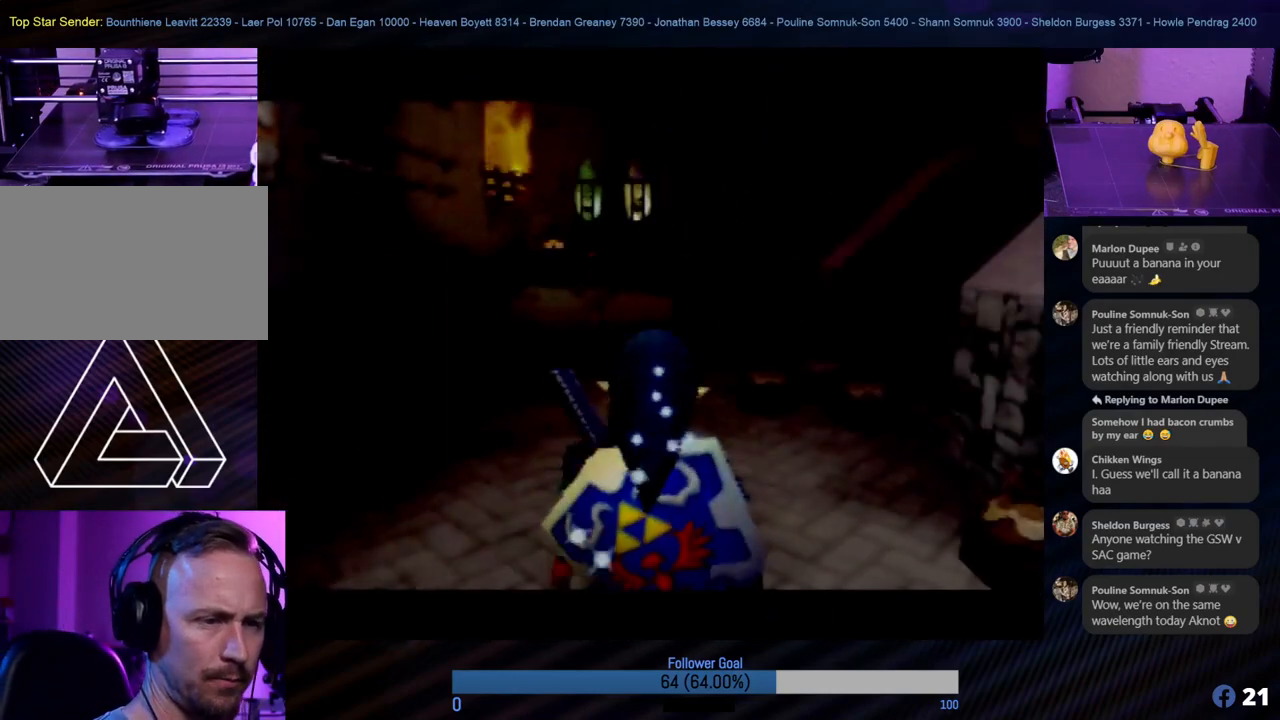
{"buttons": [], "left_stick": "center", "events": []}
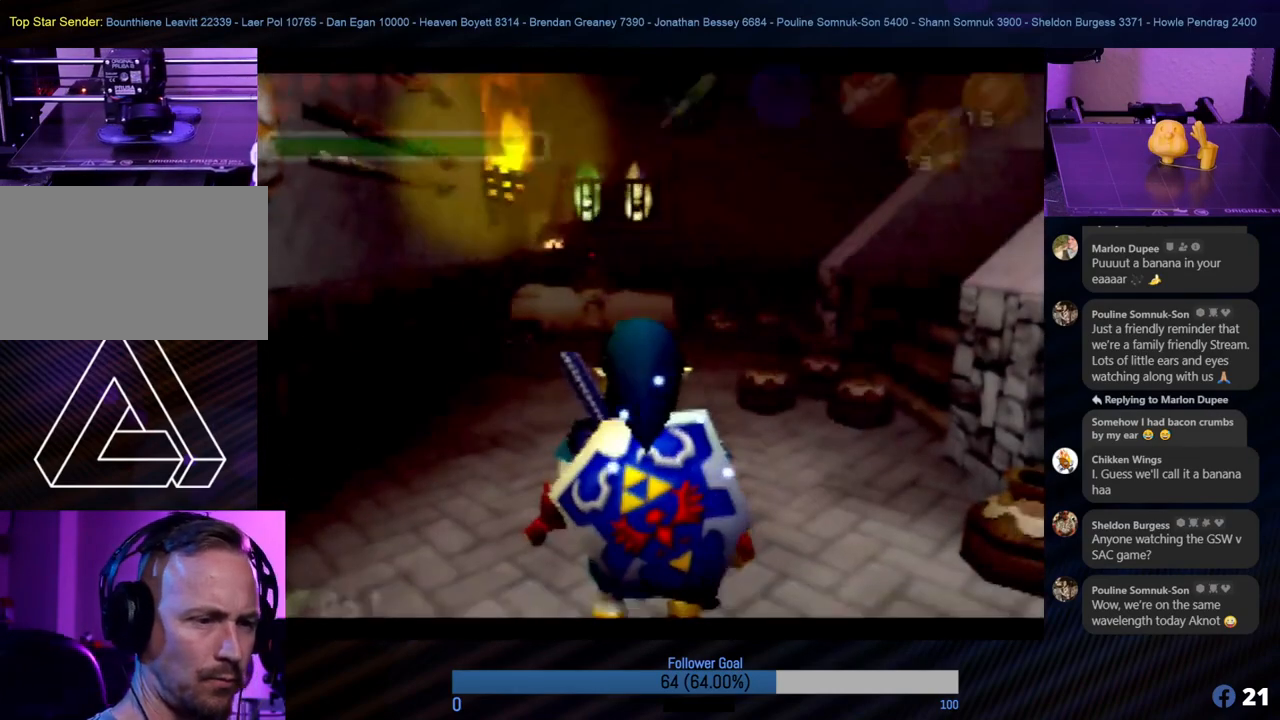
{"buttons": [], "left_stick": "center", "events": []}
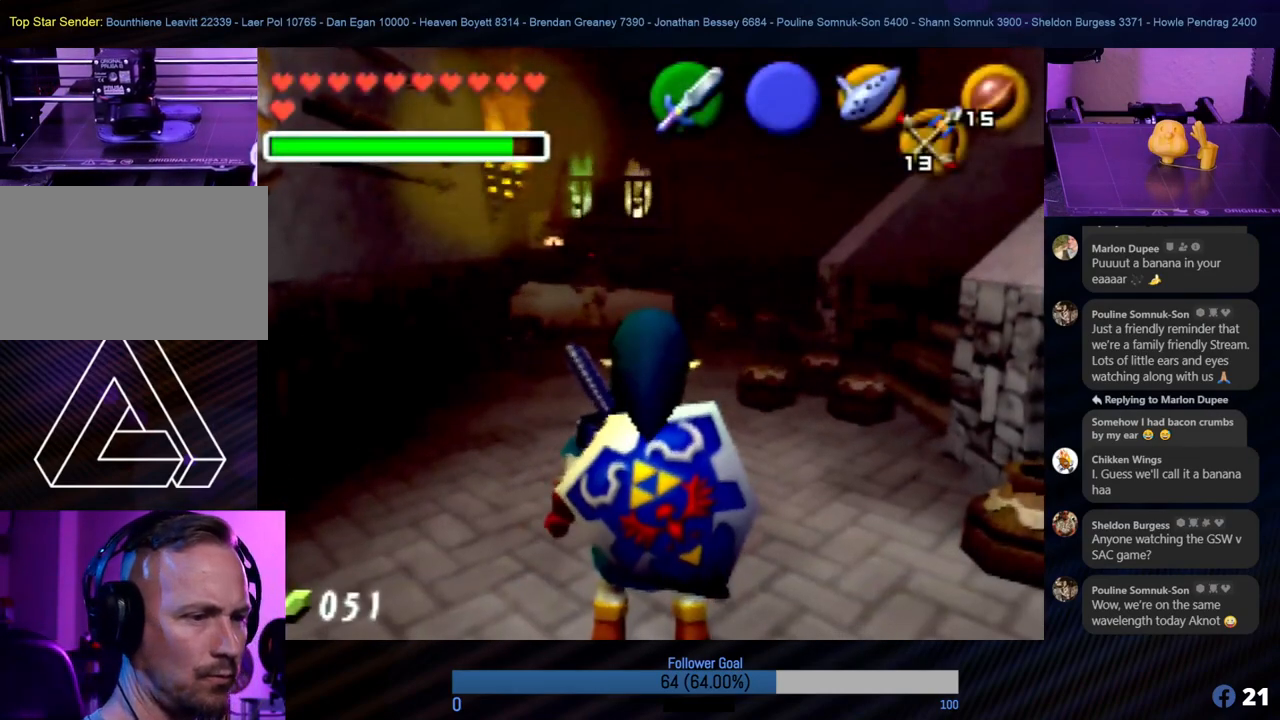
{"buttons": [], "left_stick": "center", "events": []}
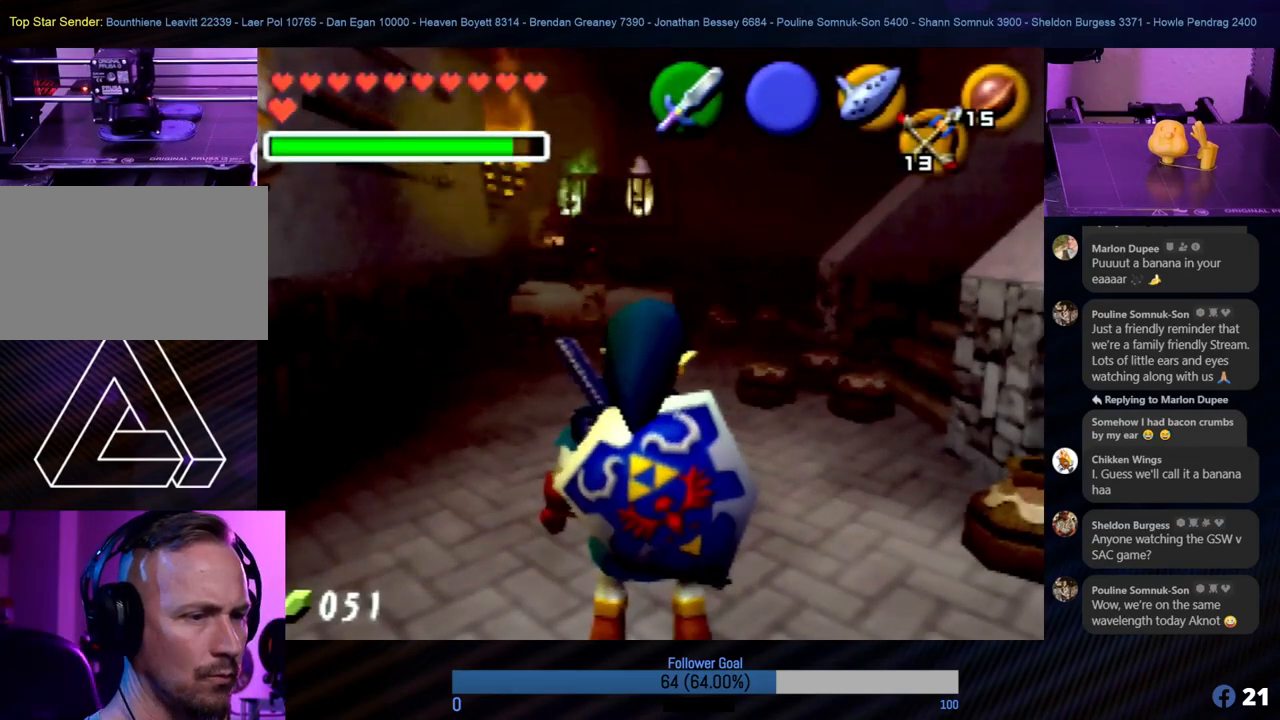
{"buttons": [], "left_stick": "center", "events": []}
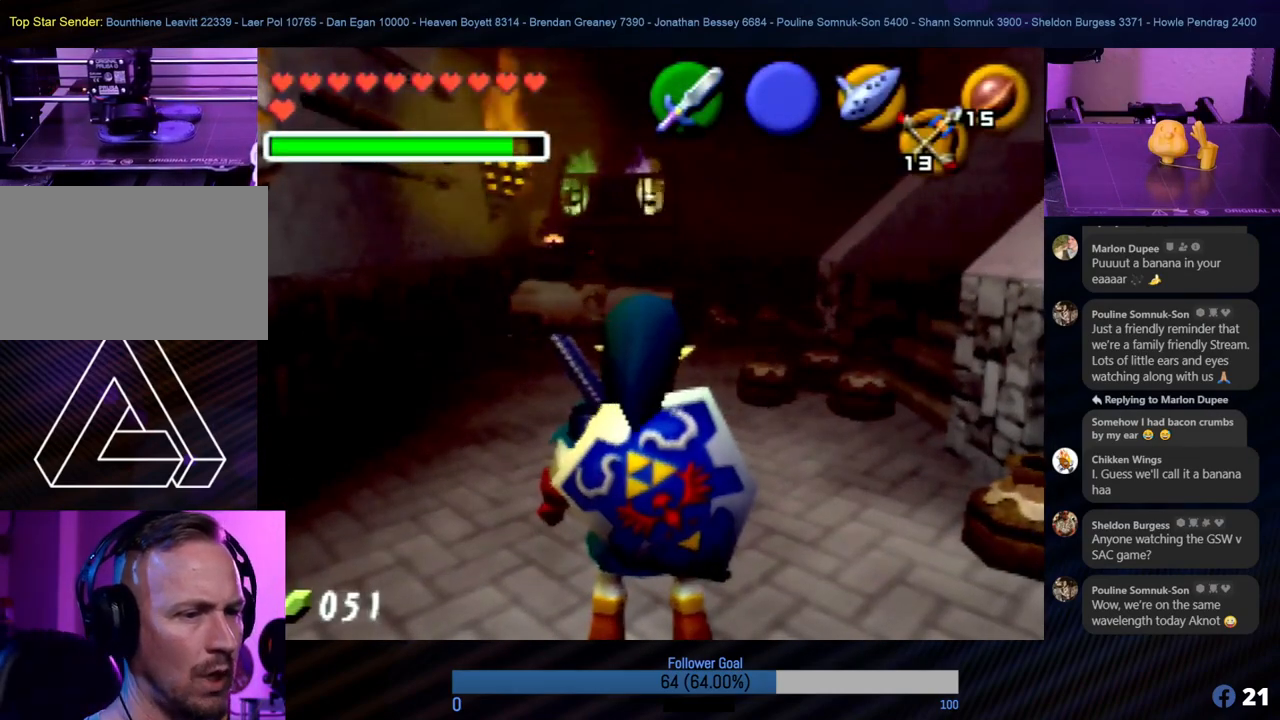
{"buttons": [], "left_stick": "center", "events": []}
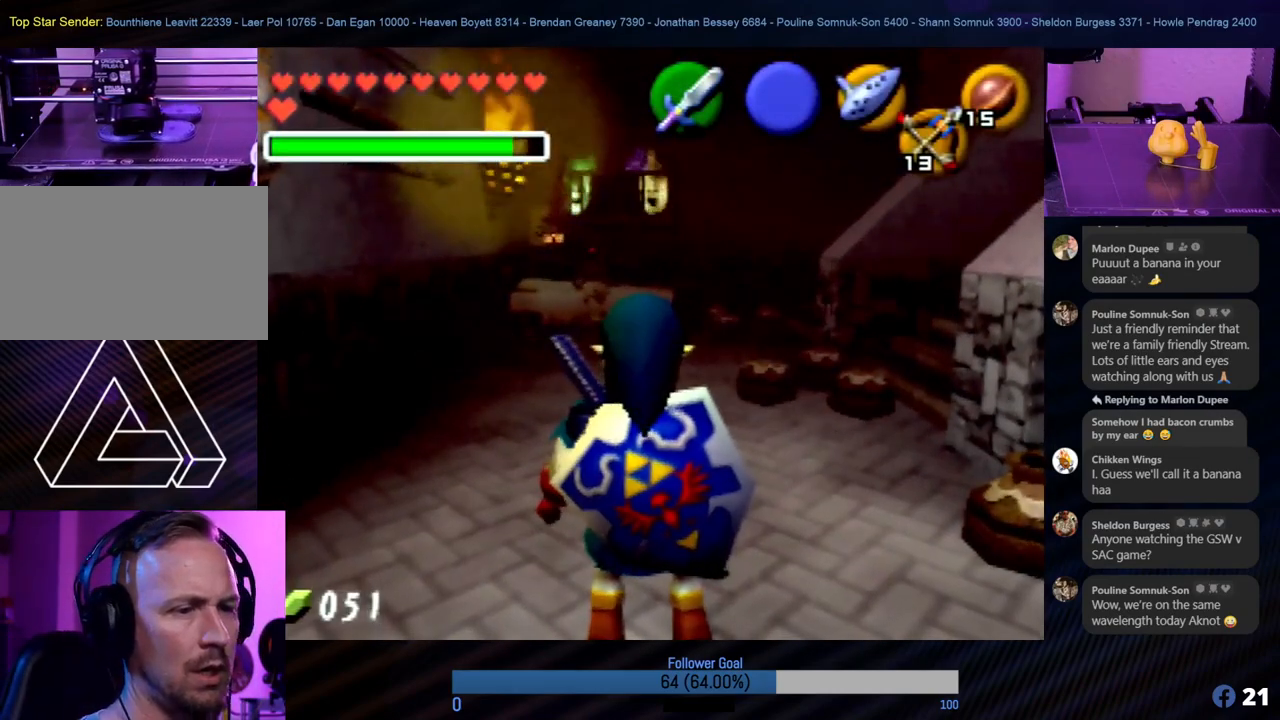
{"buttons": ["Z"], "left_stick": "center", "events": [[68, "left_stick", "right"], [219, "left_stick", "center"], [371, "Z", "down"]]}
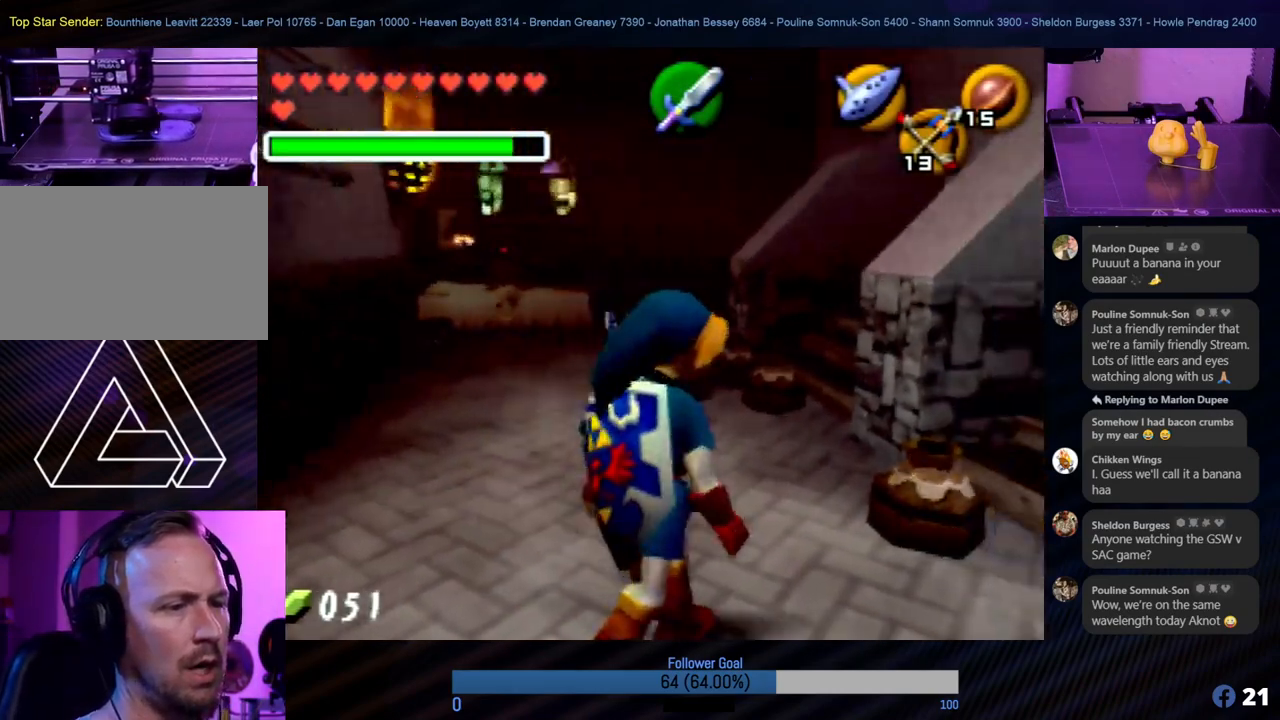
{"buttons": [], "left_stick": "center", "events": [[68, "Z", "up"]]}
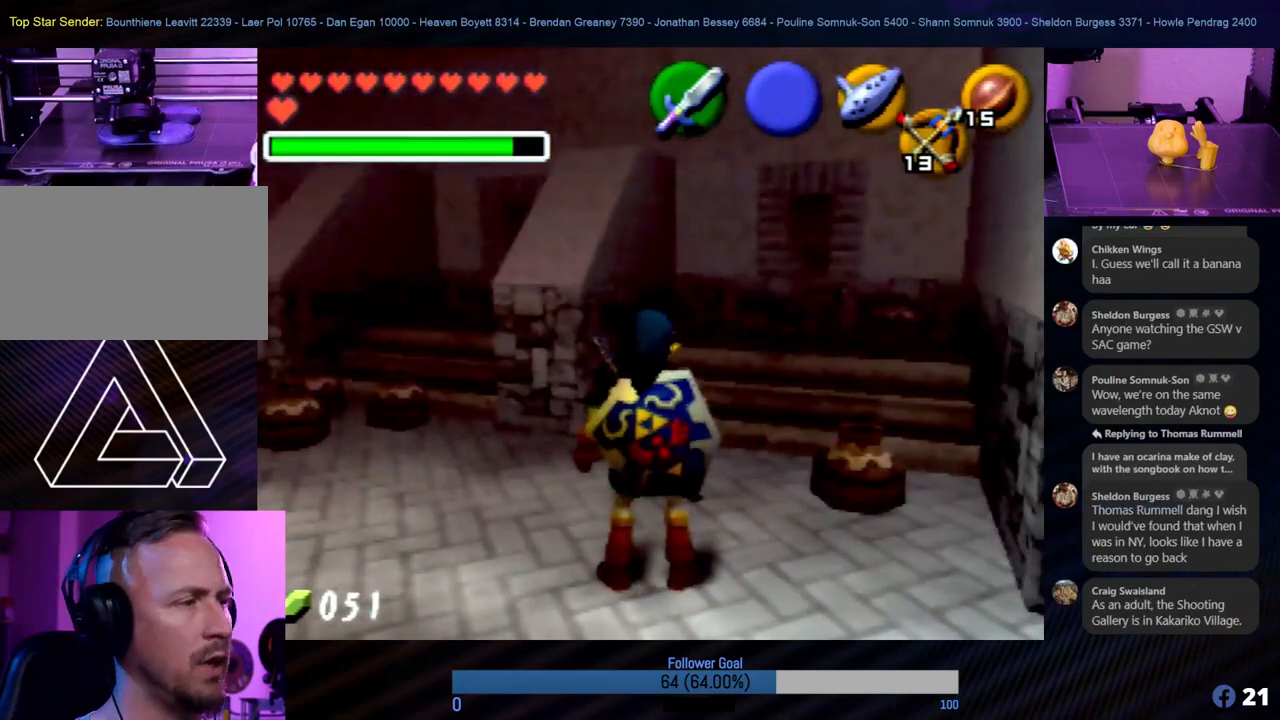
{"buttons": [], "left_stick": "up", "events": [[34, "left_stick", "right"], [152, "left_stick", "up-right"], [253, "left_stick", "up"]]}
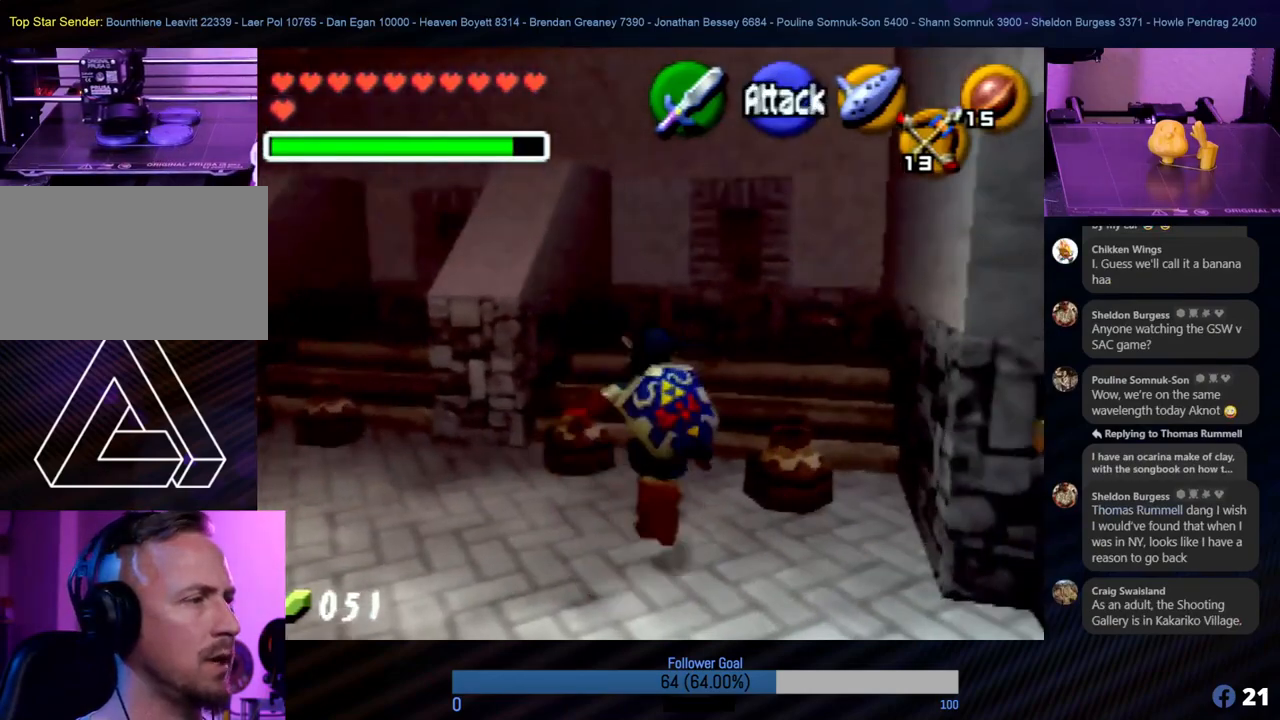
{"buttons": ["B"], "left_stick": "up", "events": [[68, "left_stick", "up-right"], [405, "B", "down"], [489, "left_stick", "up"]]}
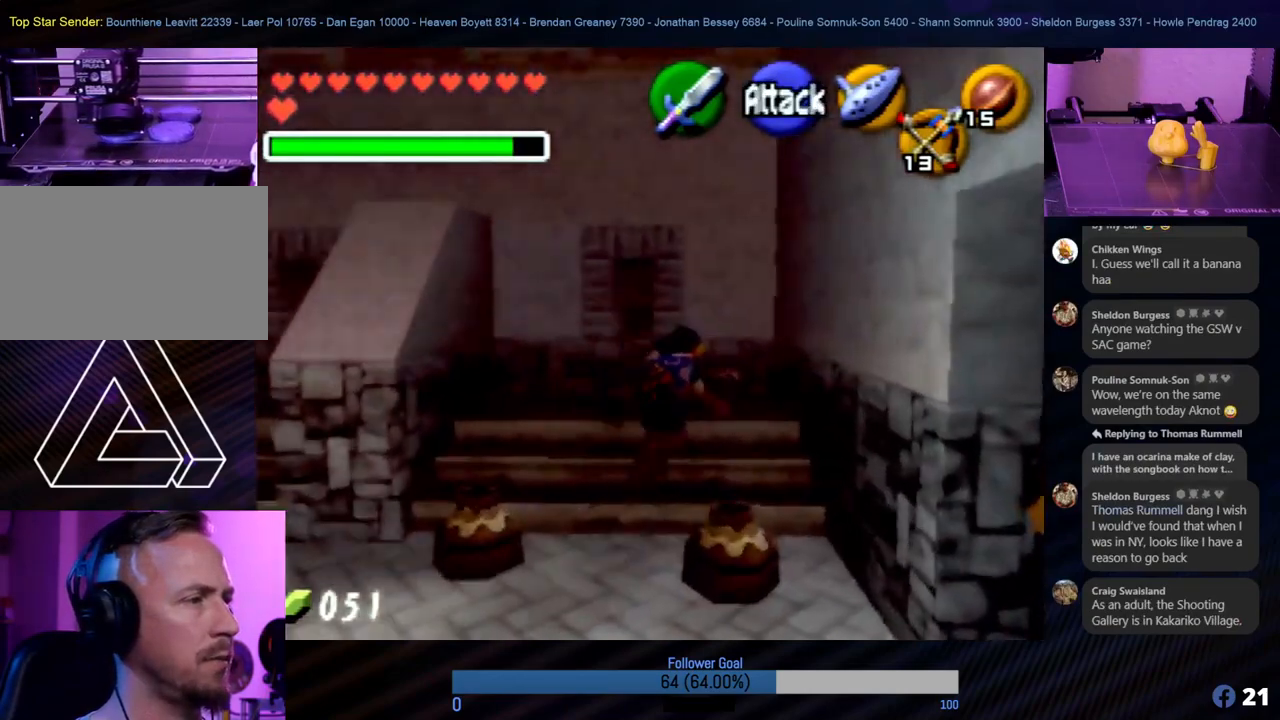
{"buttons": [], "left_stick": "center", "events": [[17, "B", "up"], [67, "B", "down"], [84, "left_stick", "center"], [152, "B", "up"], [219, "B", "down"], [270, "B", "up"], [337, "B", "down"], [506, "B", "up"]]}
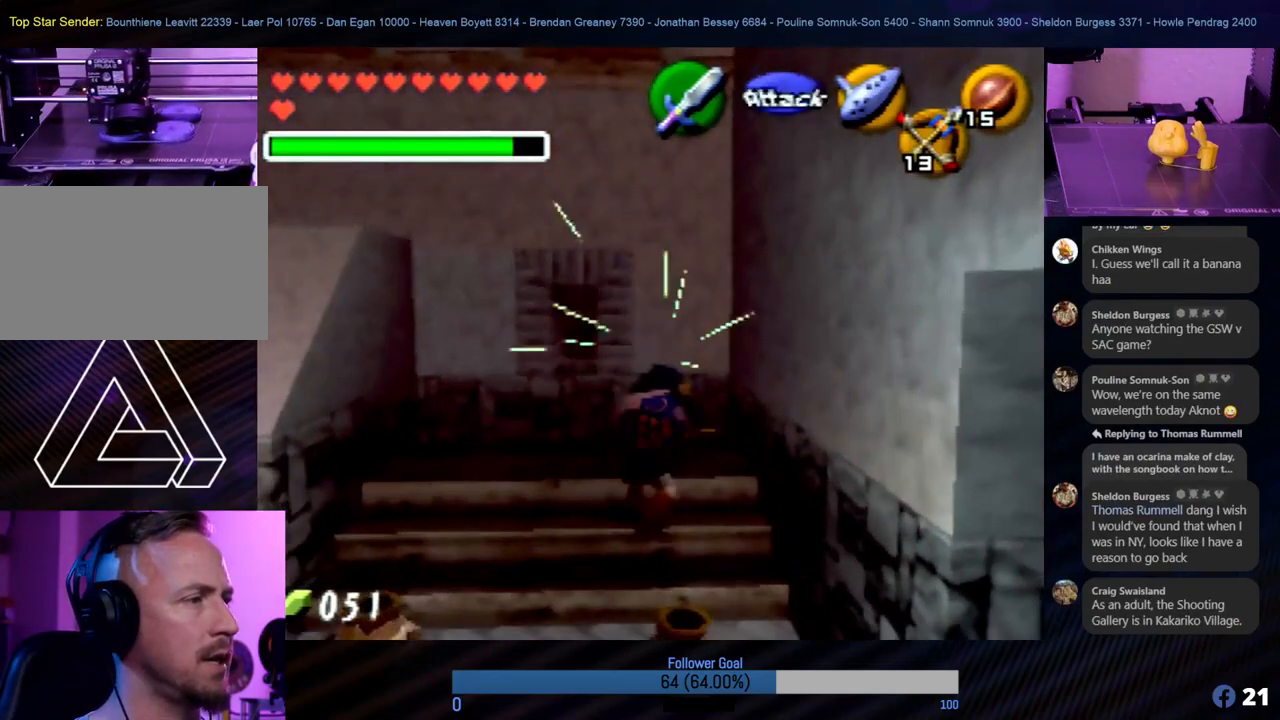
{"buttons": [], "left_stick": "center", "events": [[118, "B", "down"], [219, "B", "up"]]}
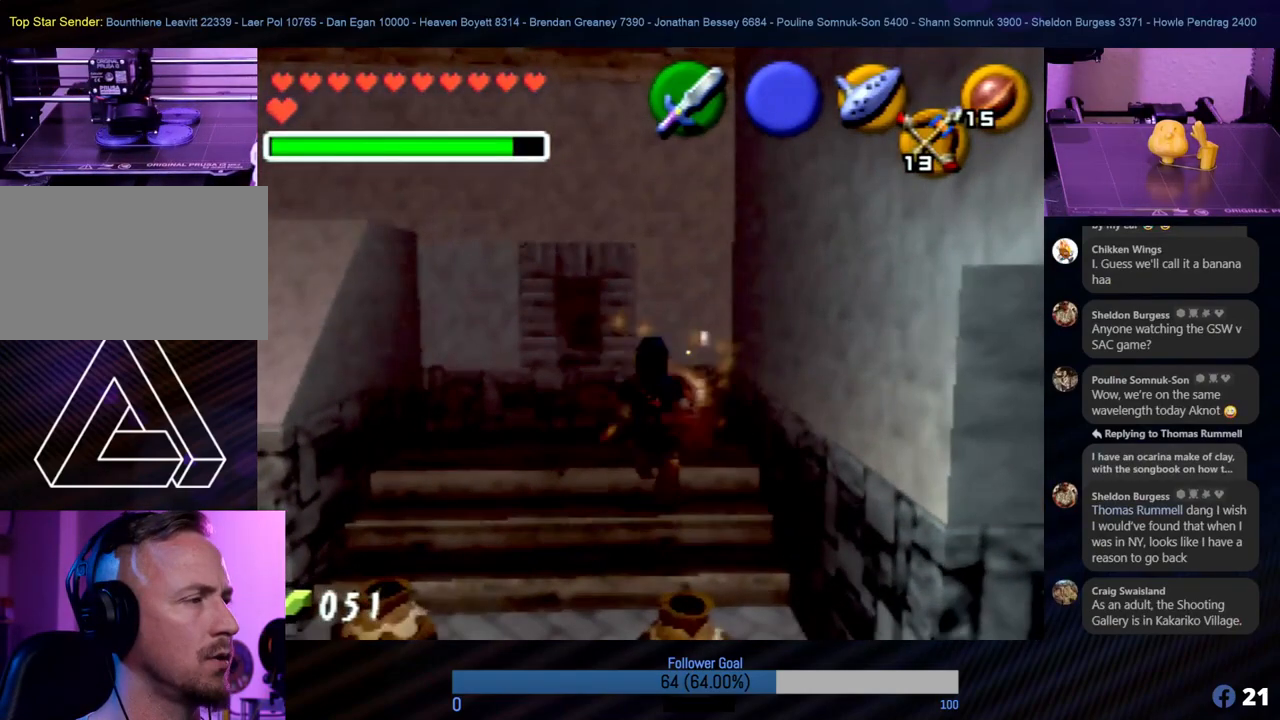
{"buttons": [], "left_stick": "up-right", "events": [[286, "left_stick", "up"], [388, "left_stick", "up-right"]]}
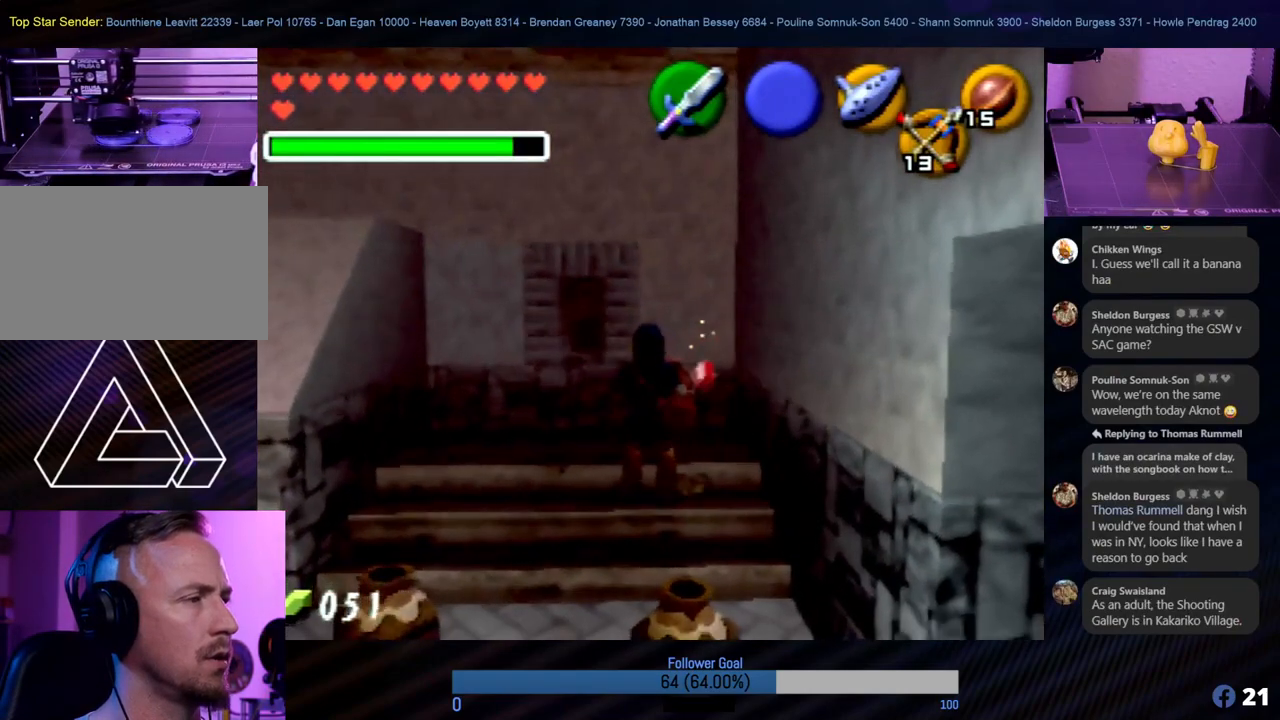
{"buttons": [], "left_stick": "down", "events": [[84, "left_stick", "up"], [269, "left_stick", "center"], [320, "left_stick", "down"]]}
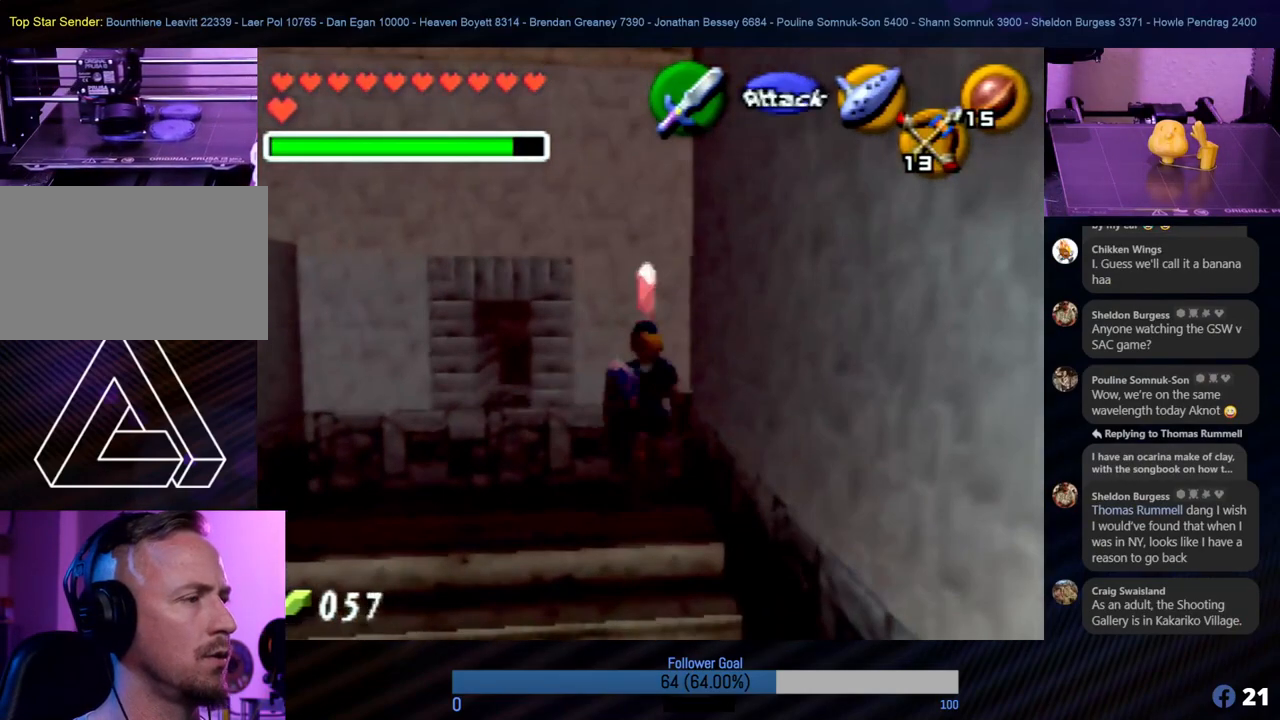
{"buttons": [], "left_stick": "down", "events": []}
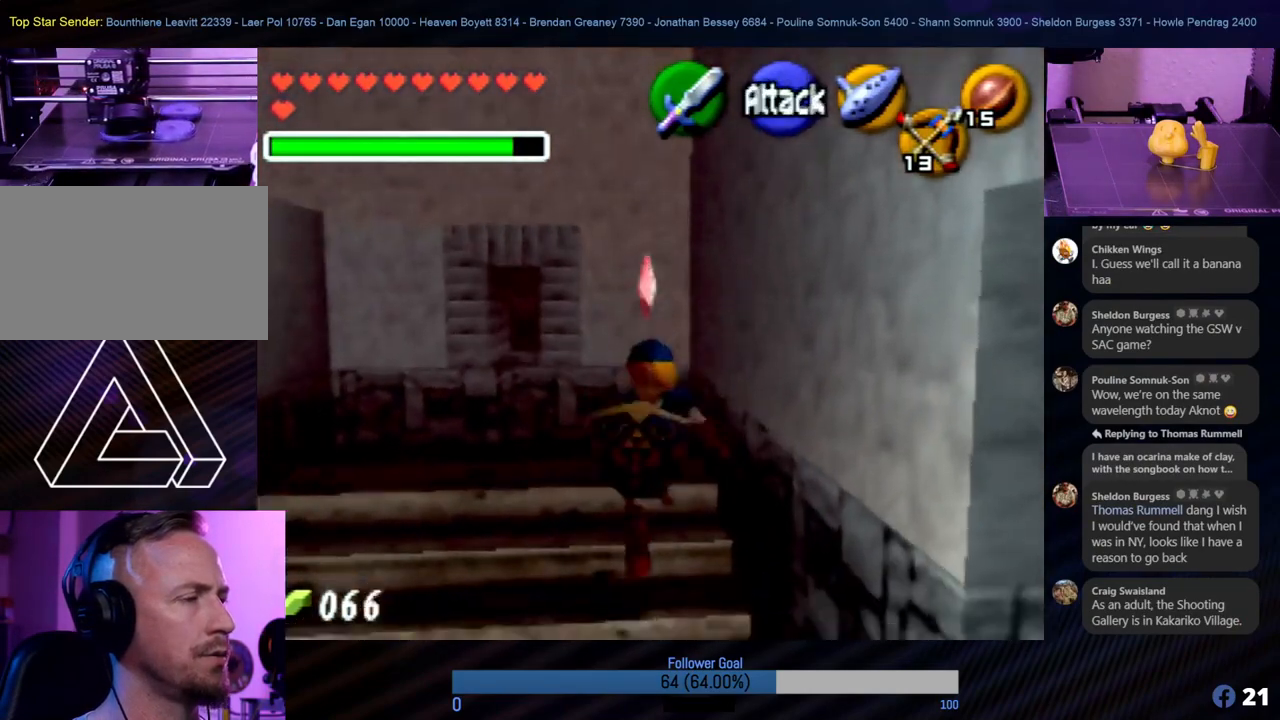
{"buttons": [], "left_stick": "down", "events": [[236, "left_stick", "down-right"], [505, "left_stick", "down"]]}
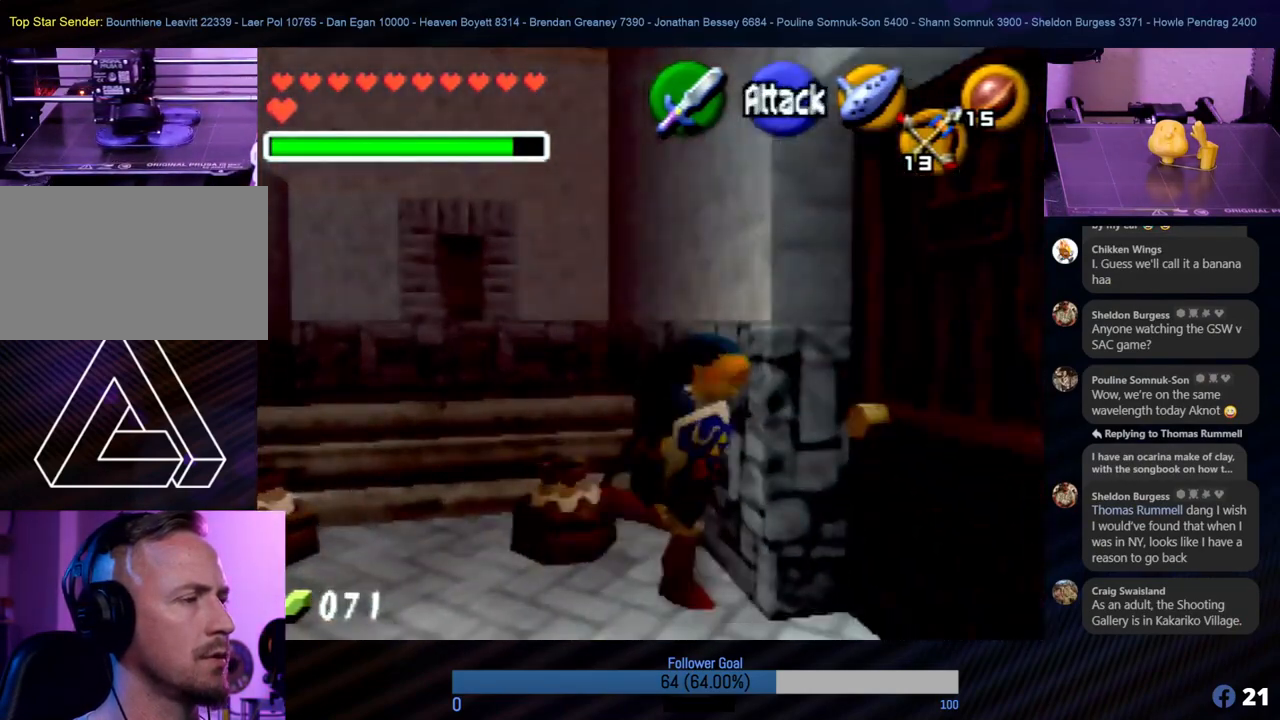
{"buttons": [], "left_stick": "up", "events": [[253, "left_stick", "right"], [439, "left_stick", "up"]]}
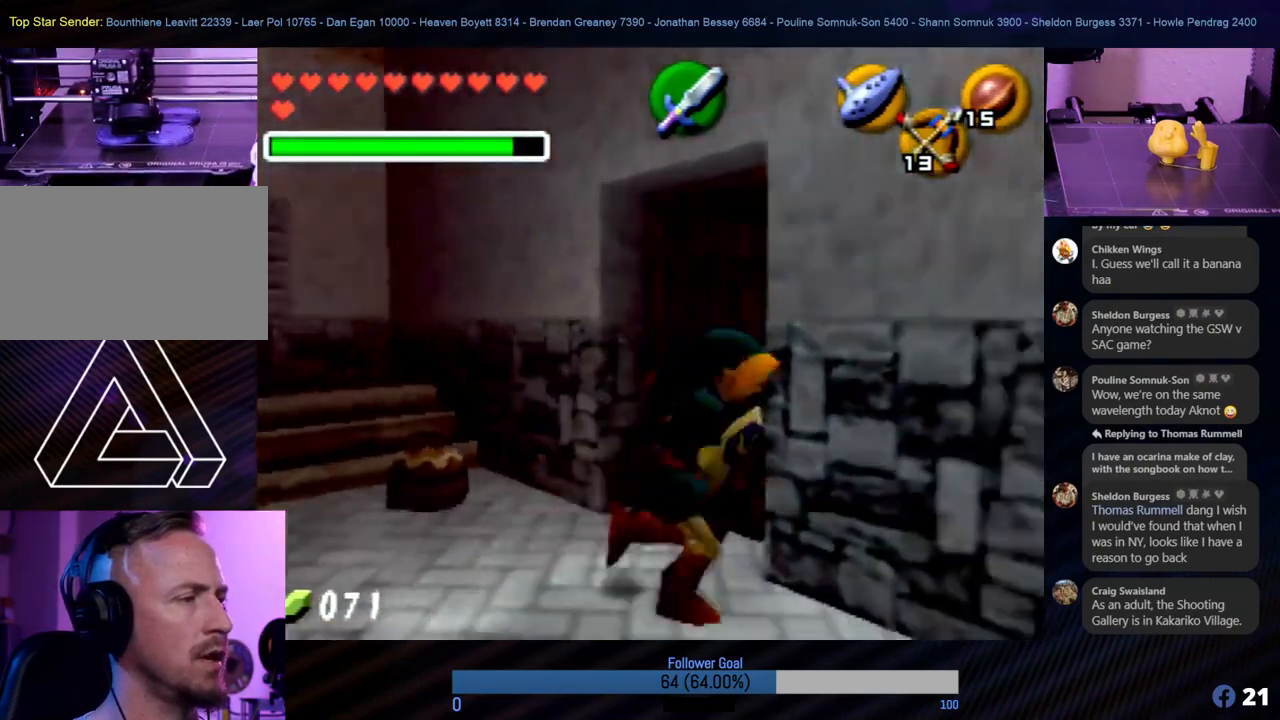
{"buttons": [], "left_stick": "up", "events": []}
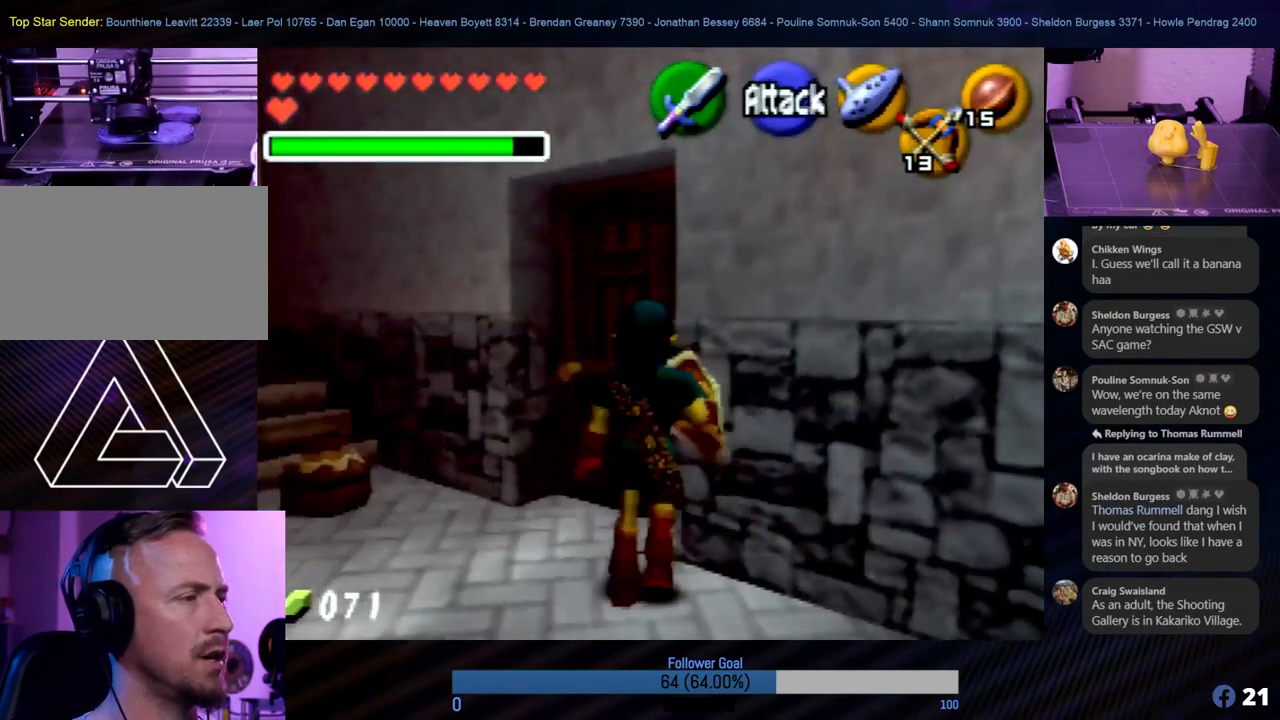
{"buttons": [], "left_stick": "center", "events": [[152, "left_stick", "up-right"], [287, "left_stick", "center"], [371, "A", "down"], [456, "A", "up"]]}
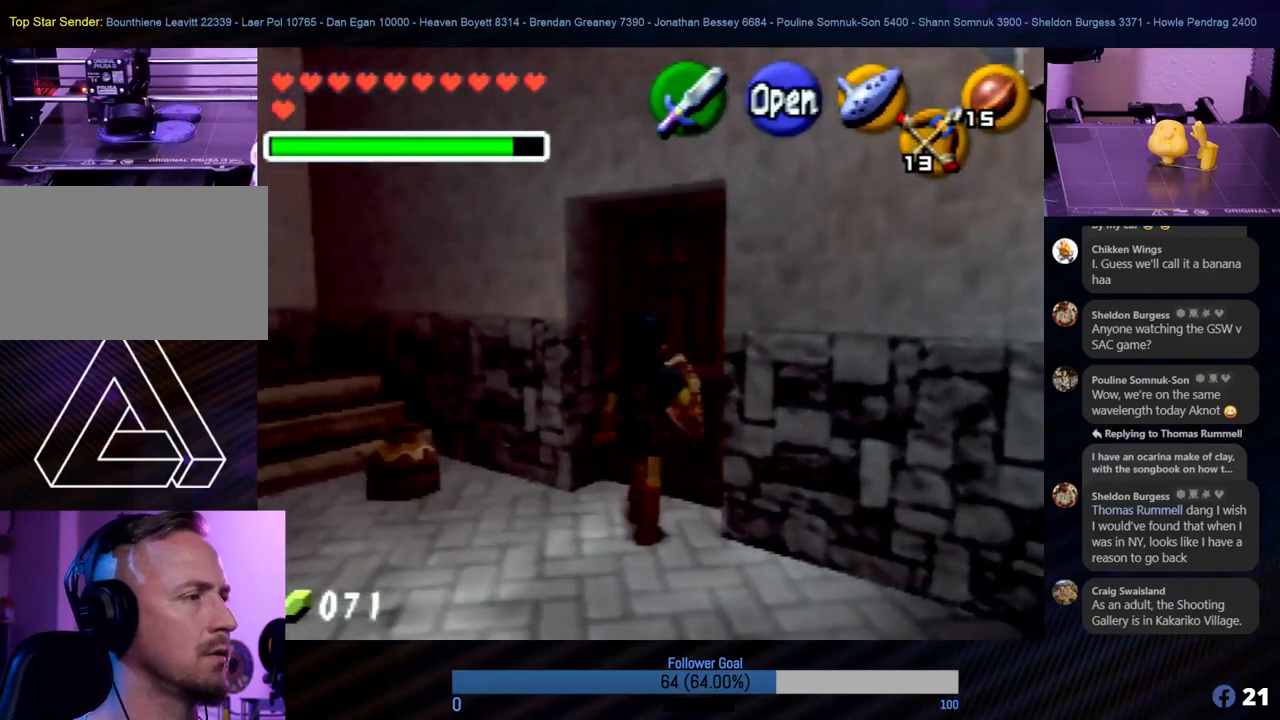
{"buttons": [], "left_stick": "center", "events": [[34, "A", "down"], [304, "A", "up"], [388, "A", "down"], [472, "A", "up"]]}
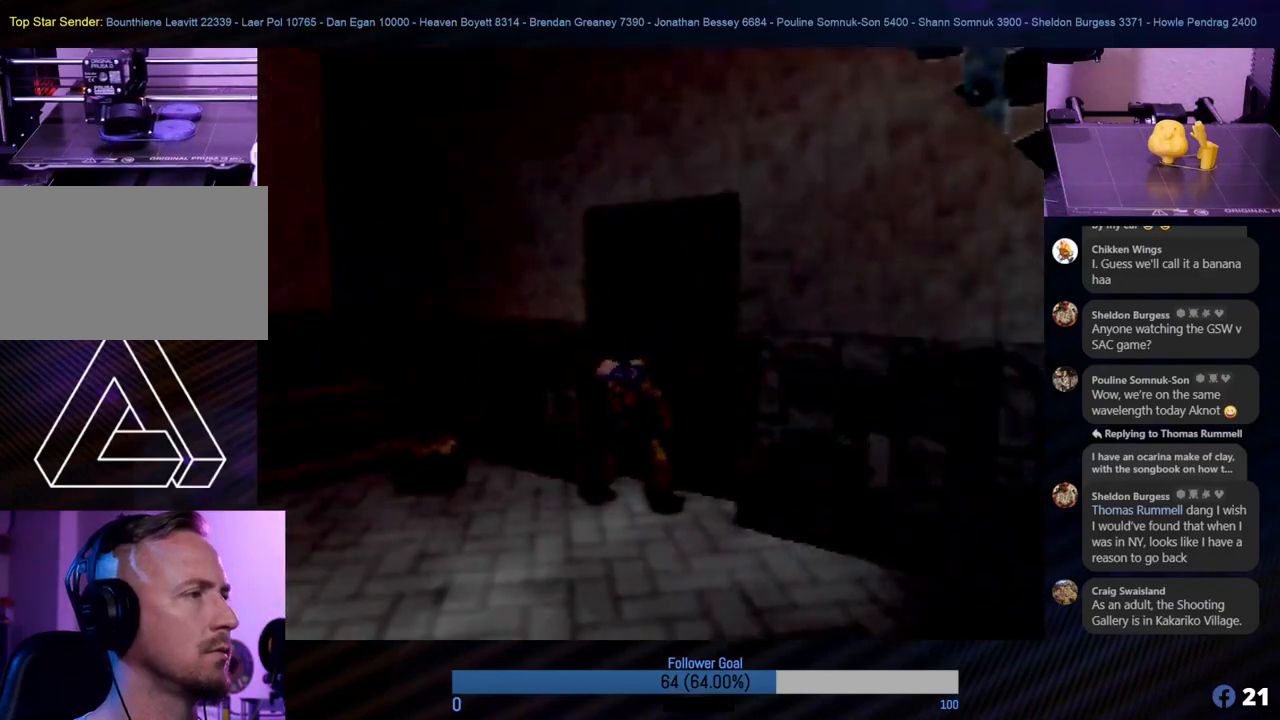
{"buttons": [], "left_stick": "center", "events": [[51, "A", "down"], [152, "A", "up"]]}